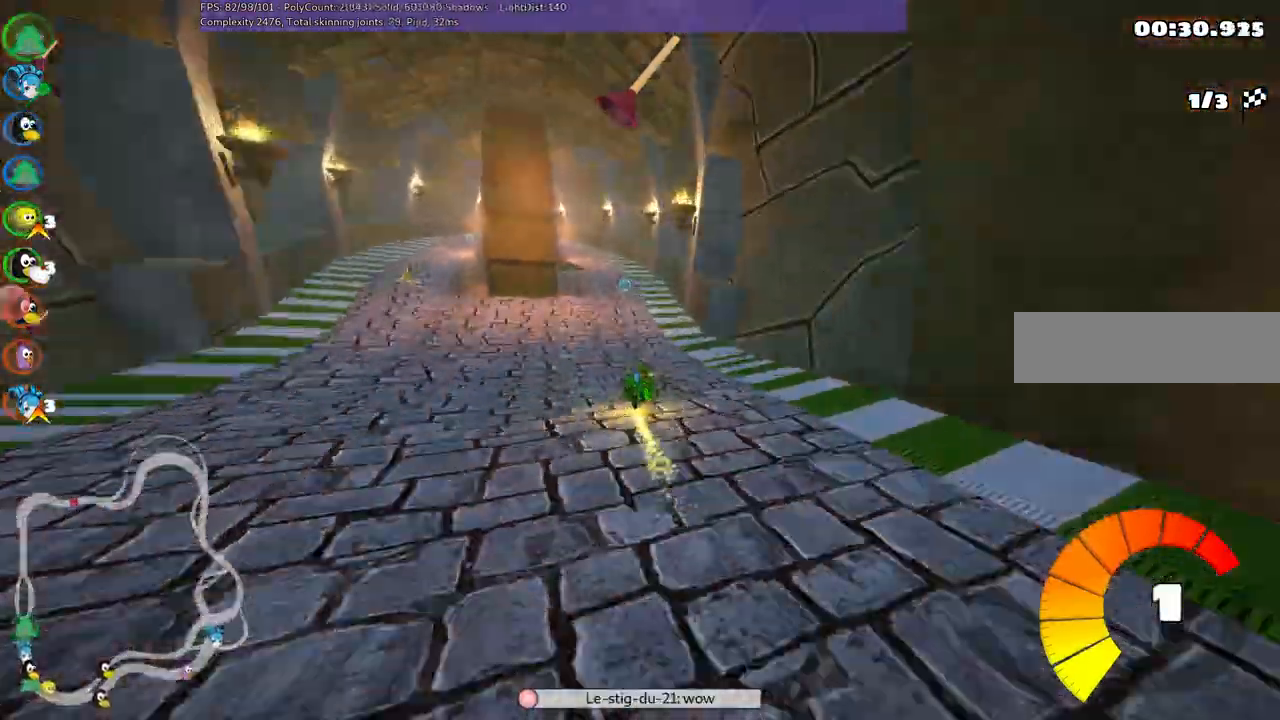
Gameplay with keyboard; each line is a JSON object with the keys held at the frame after it. "events" lists presses ("down") and releases ("up") of ".", "/", "alt_r", "b", "c", "comma", "ctrl_r", "d", "down", "f", "g", "h", "j", "k", "l", "left", "m", "n", "quote", "return", "right", "semicolon", "shift_r", "space", "super", "up" and "v" between this image and that frame as [ms after this image, input, new state], when the widget could be followed in between. No other keys are recorded. Mouse input is not recorded.
{"keys": ["left", "space", "up"], "events": [[450, "m", "up"], [450, "space", "down"]]}
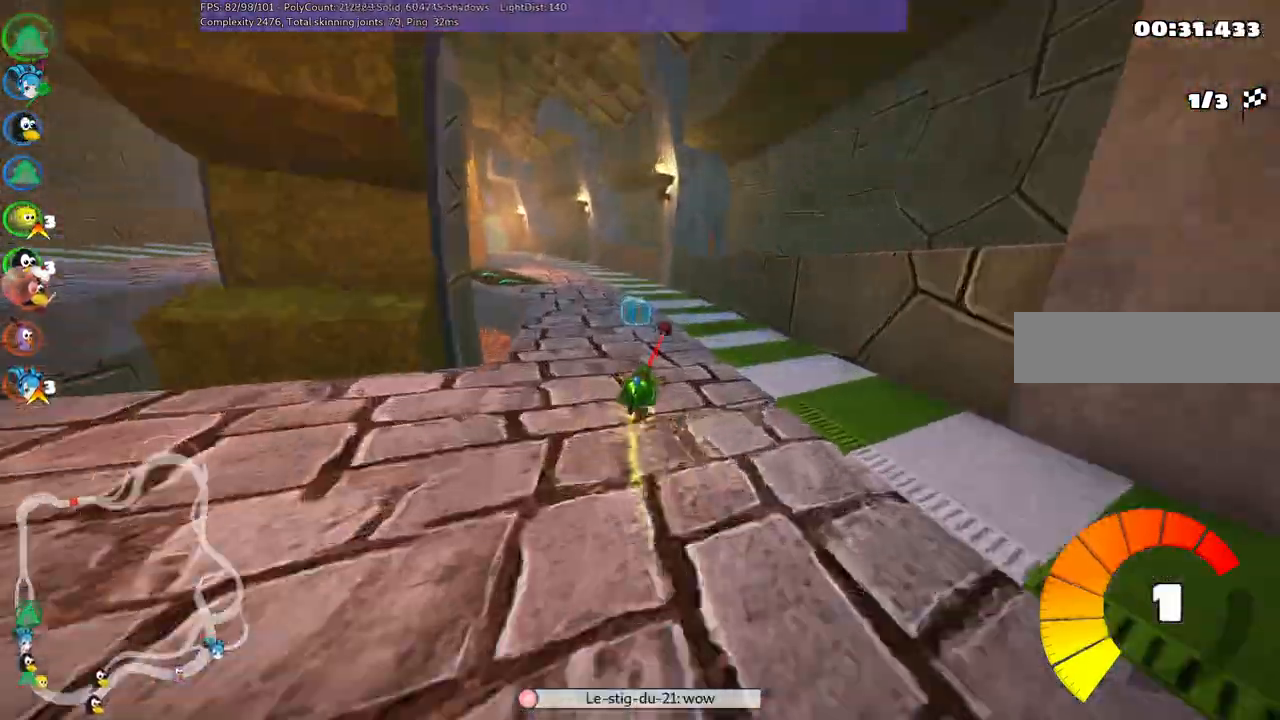
{"keys": ["up"], "events": [[150, "space", "up"], [384, "left", "up"]]}
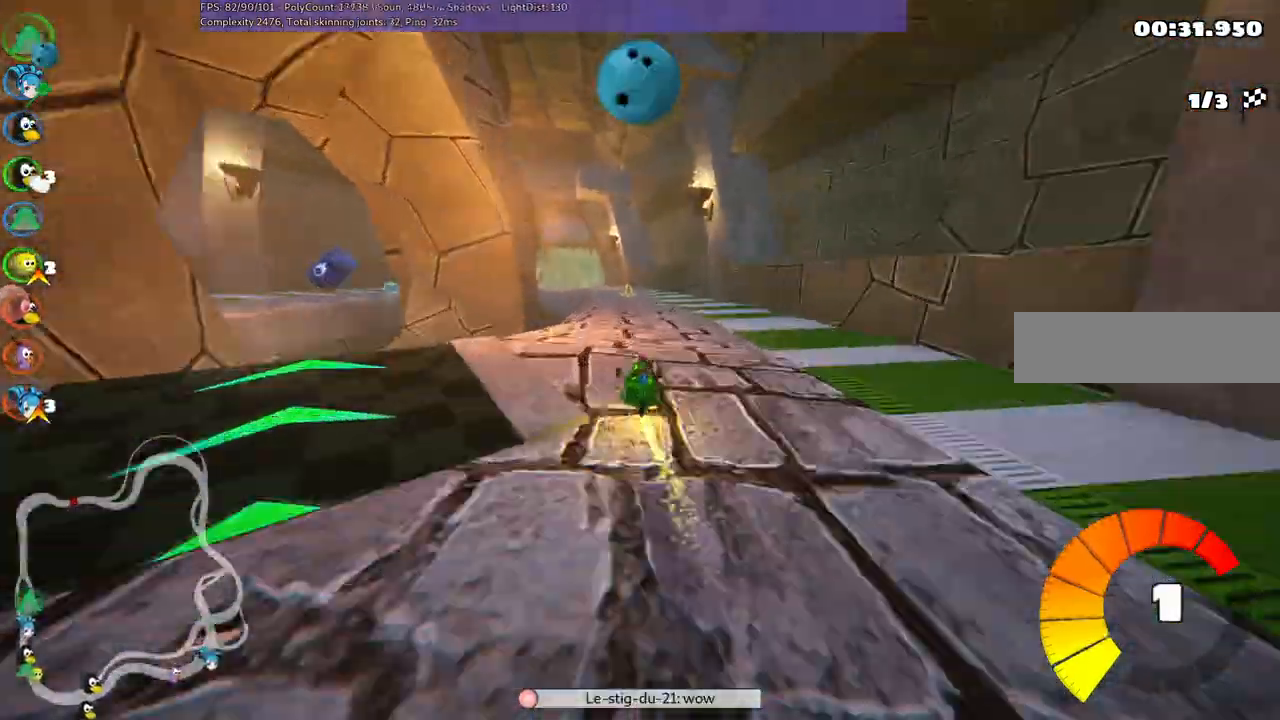
{"keys": ["up"], "events": [[50, "left", "down"], [250, "left", "up"]]}
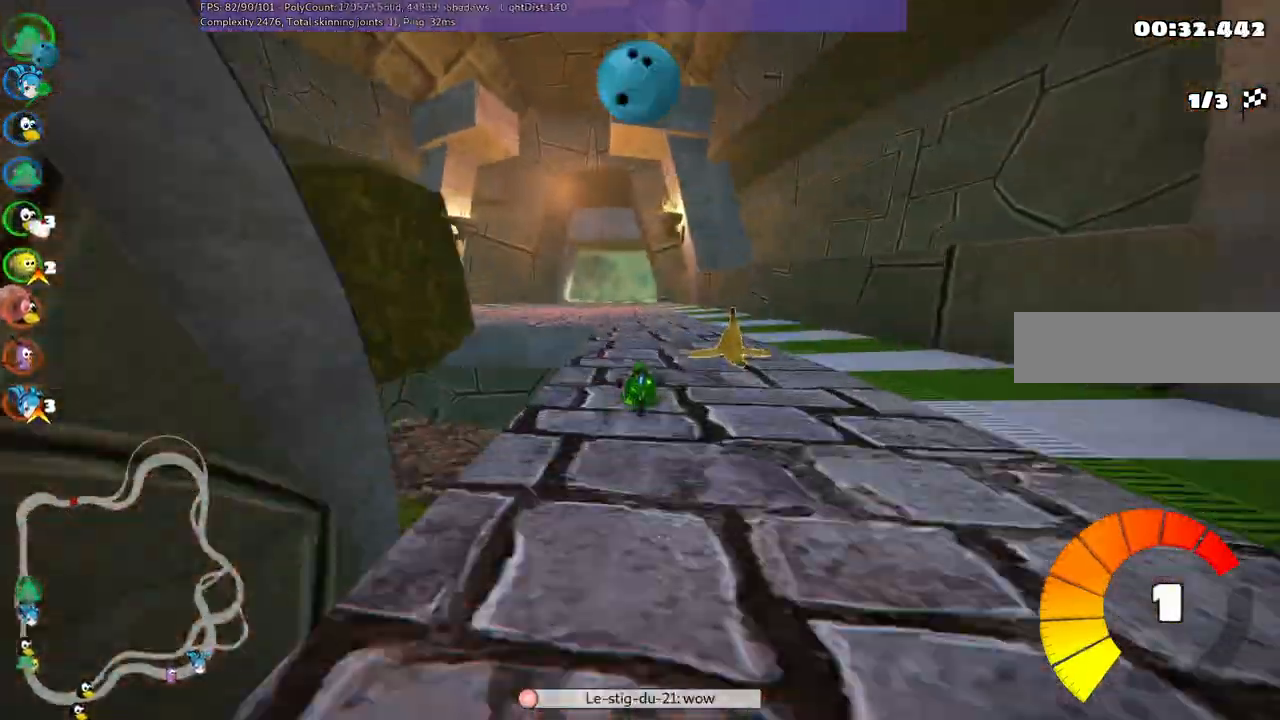
{"keys": ["up"], "events": [[84, "m", "down"], [134, "m", "up"], [167, "left", "down"], [350, "left", "up"]]}
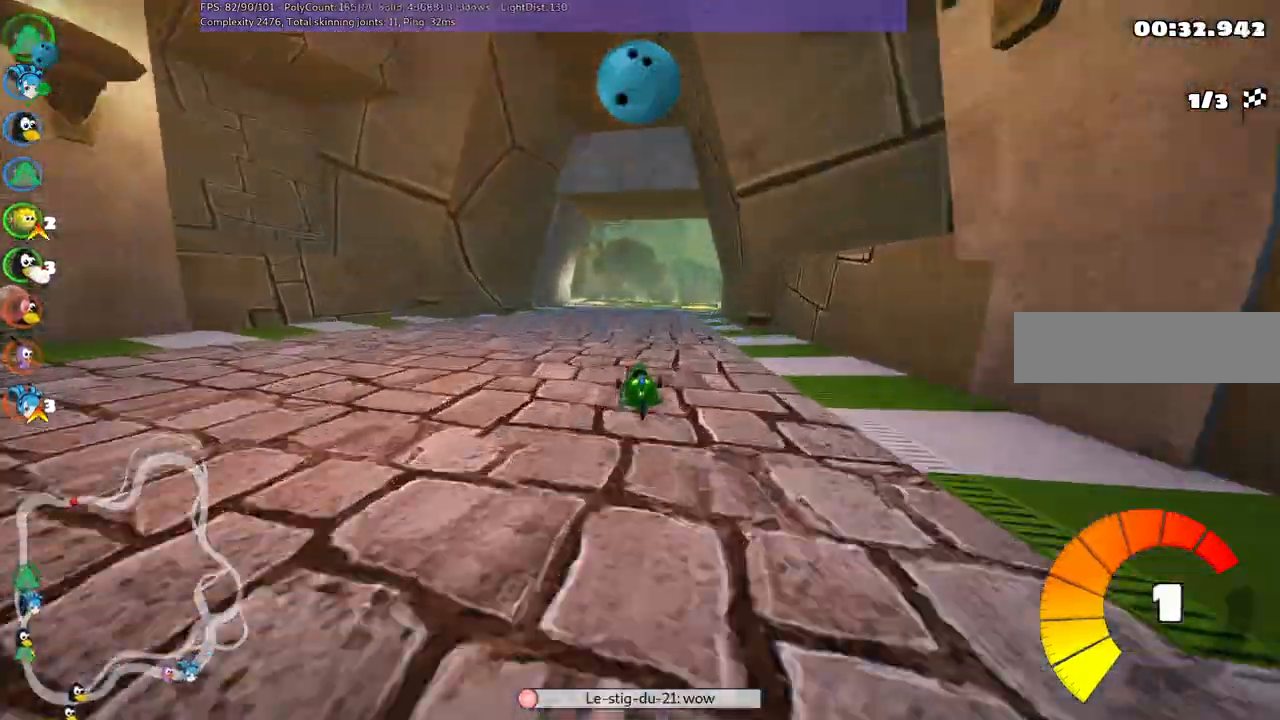
{"keys": ["left", "m", "up"]}
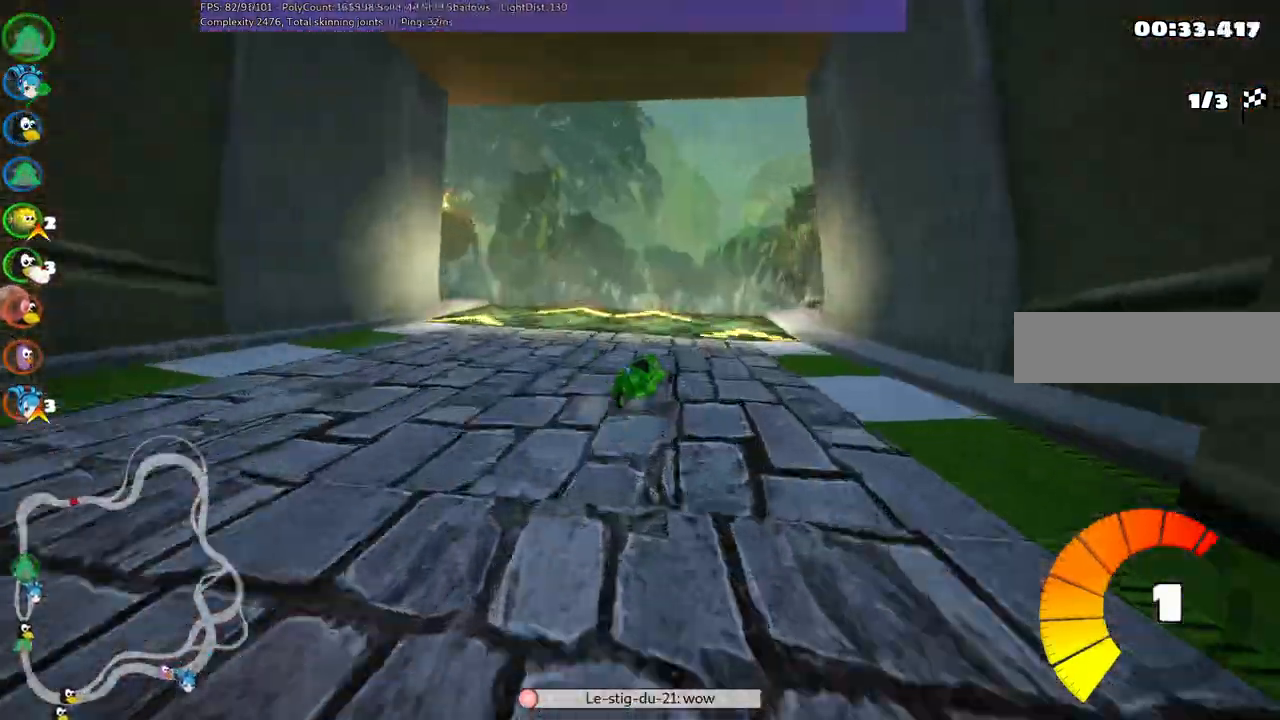
{"keys": ["left", "m", "up"]}